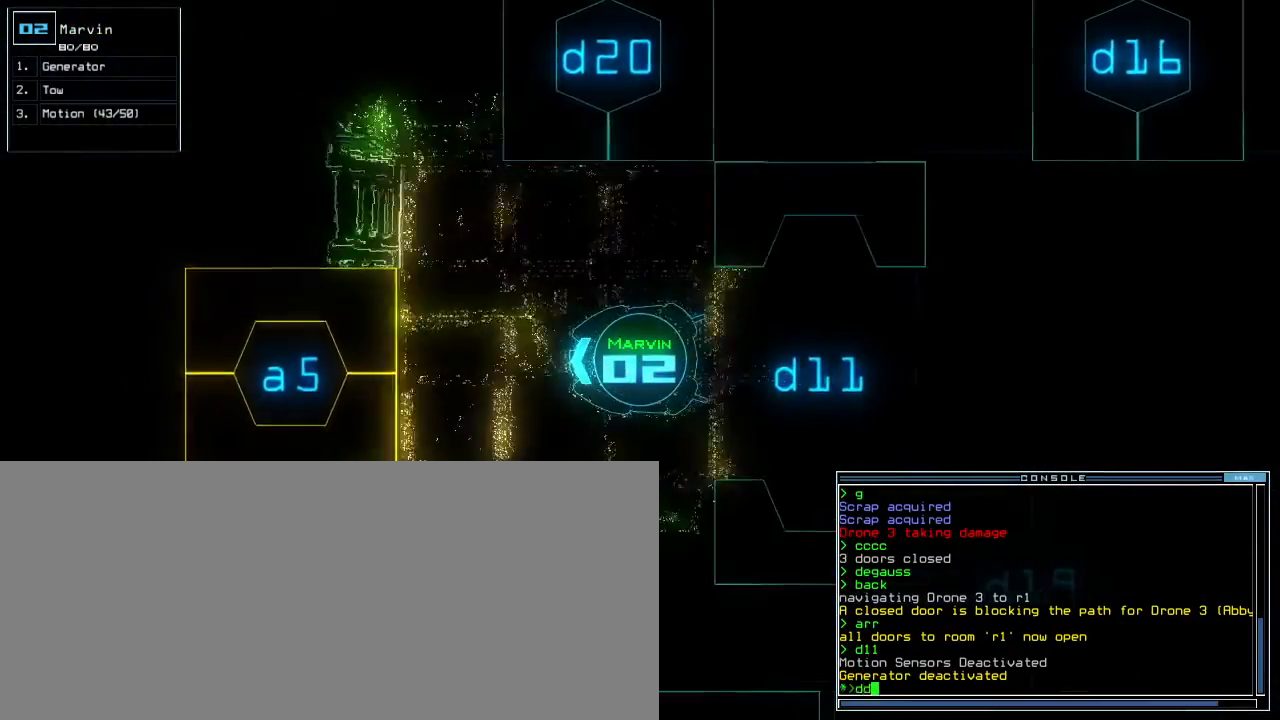
Gameplay with keyboard; each line is a JSON object with the keys held at the frame after it. "events" lists presses ("down") and releases ("up") of ".", "0", "1", "2", "3", "4", "5", "6", "7", "8", "9", "a", "b", "backspace", "c", "caps_lock", "comma", "ctrl_l", "ctrl_r", "d", "down", "e", "equals", "escape", "f", "f8", "g", "h", "i", "j", "k", "l", "left", "m", "minus", "n", "o", "p", "q", "quote", "r", "return", "right", "s", "semicolon", "shift_l", "shift_r", "space", "t", "tab", "tilde", "u", "up", "v", "w", "x", "y" and "z" between this image and that frame as [ms after this image, input, new state], when the widget could be followed in between. No other keys are recorded. Mouse input is not recorded. Not read: other_keys.
{"keys": ["5"], "events": [[67, "a", "down"], [83, "left", "down"], [133, "space", "up"], [167, "a", "up"], [267, "left", "up"], [300, "up", "up"], [483, "5", "down"]]}
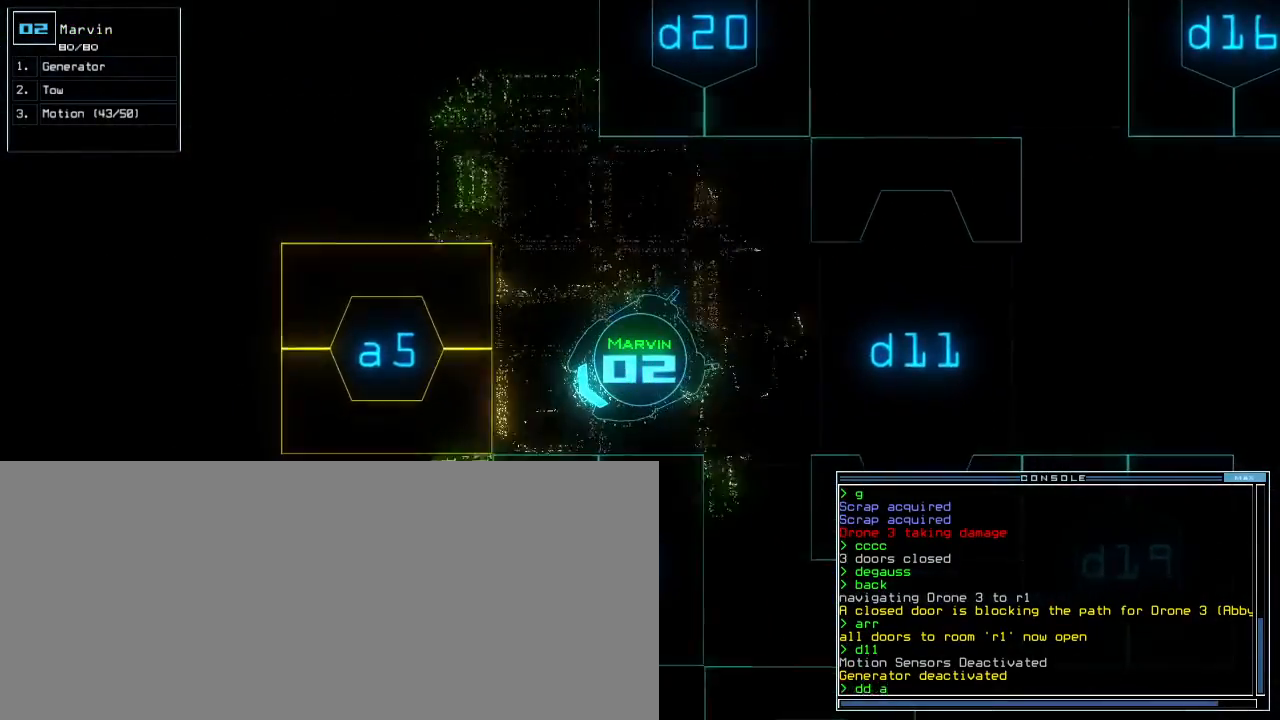
{"keys": ["space"], "events": [[50, "5", "up"], [133, "return", "down"], [150, "return", "up"], [433, "space", "down"]]}
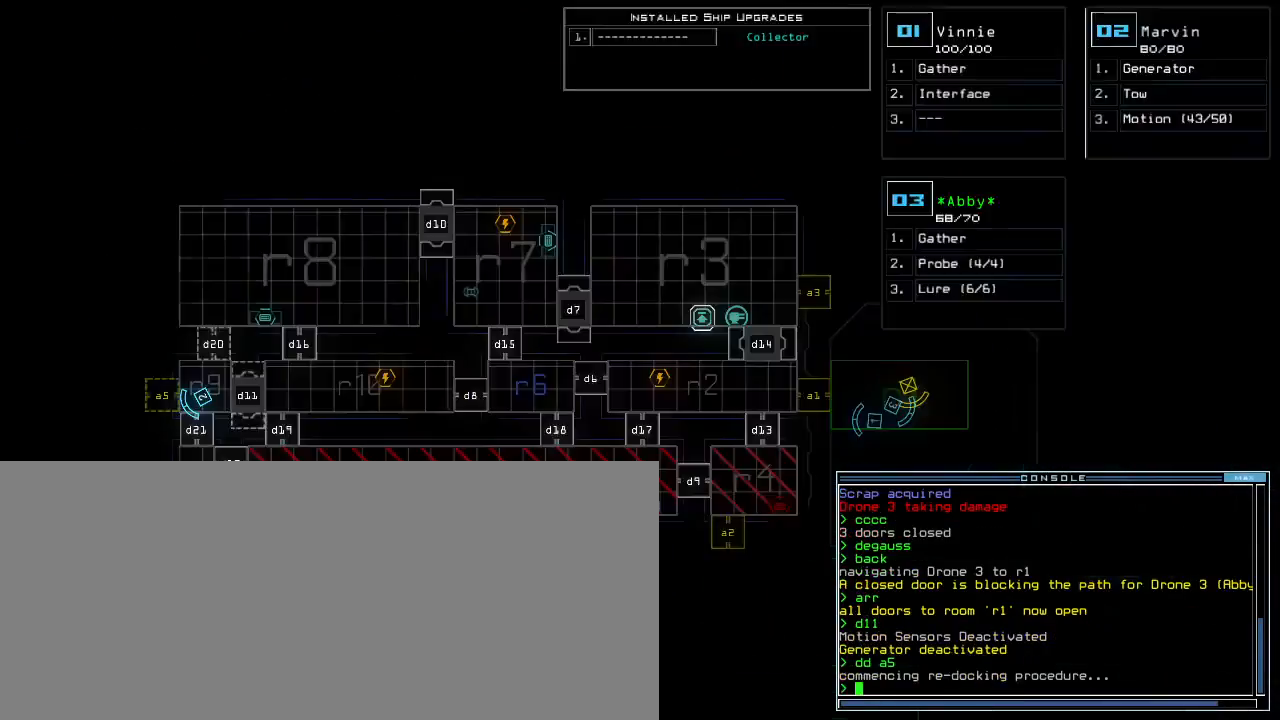
{"keys": [], "events": [[17, "space", "up"]]}
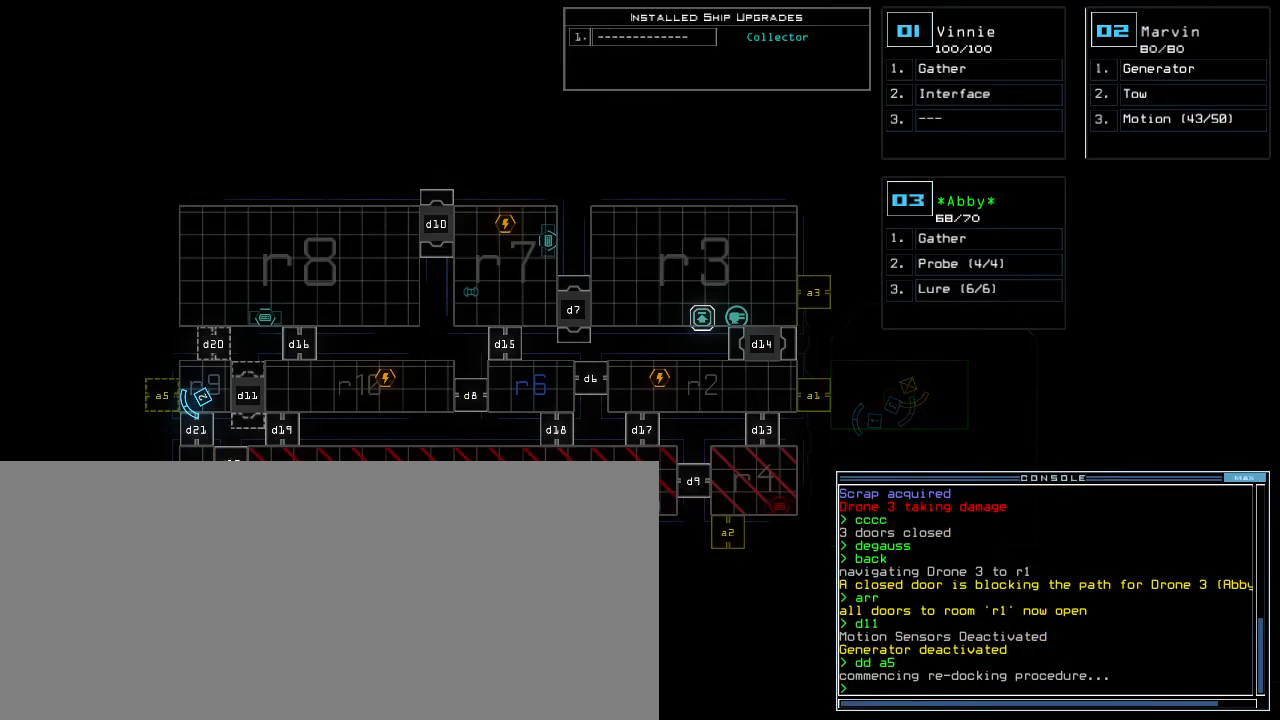
{"keys": [], "events": []}
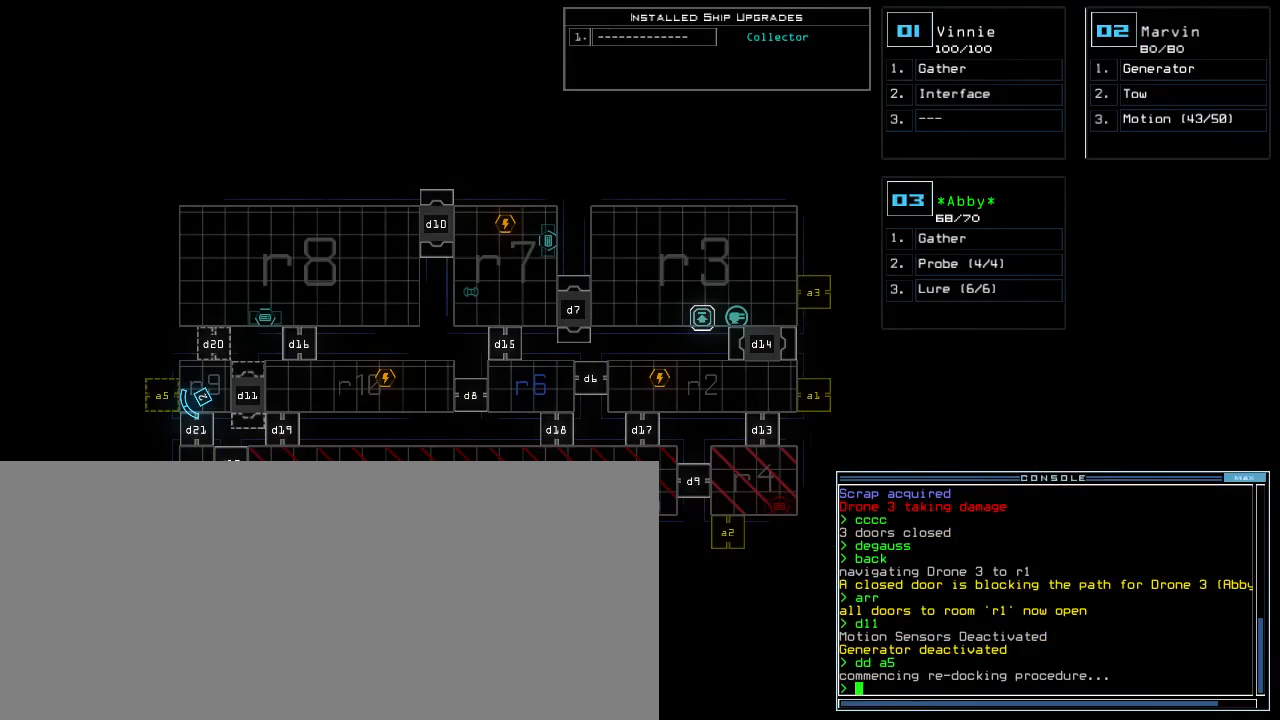
{"keys": [], "events": []}